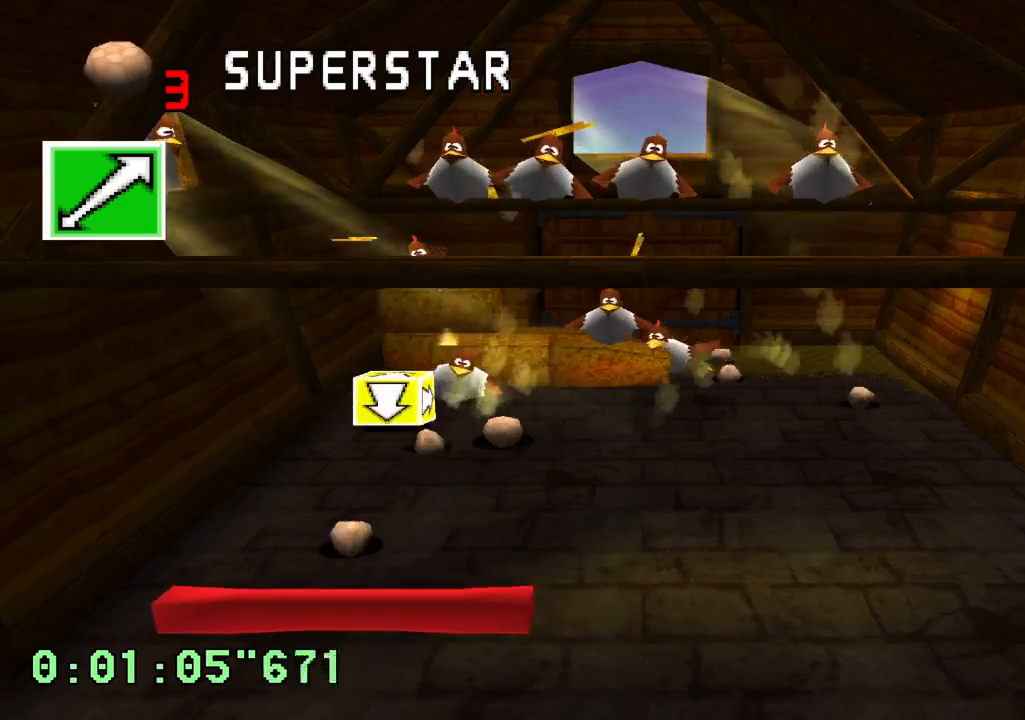
Gameplay with a controller (PlayStation layout); each line is a JSON object with the inputs held at the frame after it (dt_ms = milliseconds from this image to that frame). "events" lists button and stick changes between this image and that frame as [ms after this image, input, new state], when the widget could be followed in between. Not read: L3 R1 R3.
{"dt_ms": 500, "buttons": ["DPAD_RIGHT"], "left_stick": "center", "right_stick": "center", "events": [[150, "DPAD_RIGHT", "up"], [500, "DPAD_RIGHT", "down"]]}
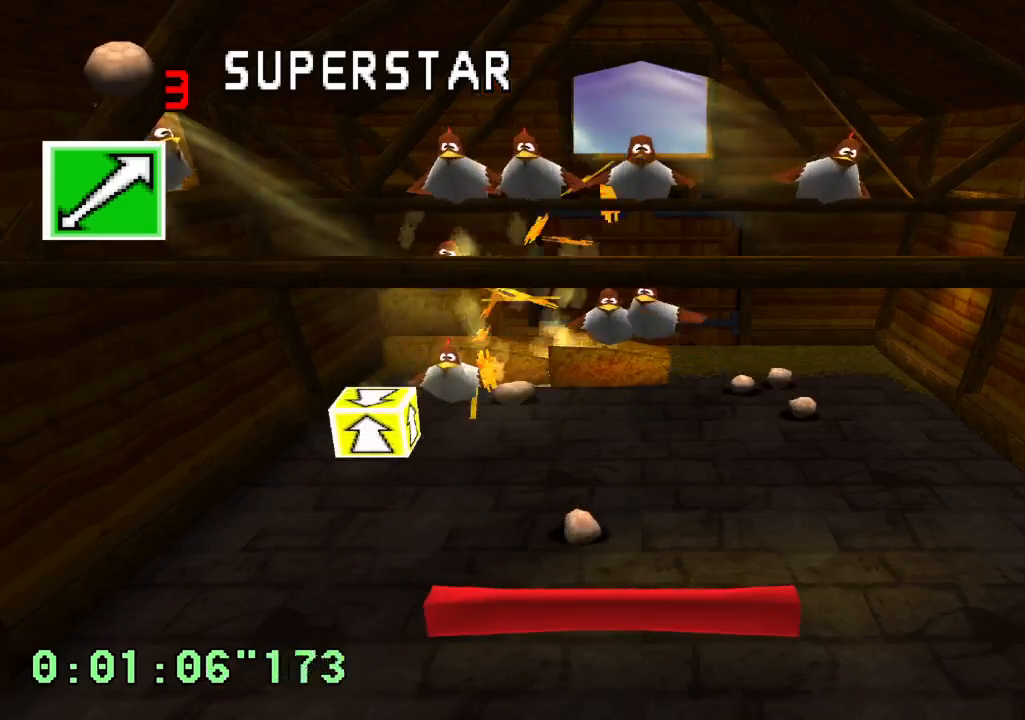
{"dt_ms": 500, "buttons": [], "left_stick": "center", "right_stick": "center", "events": [[183, "DPAD_RIGHT", "up"]]}
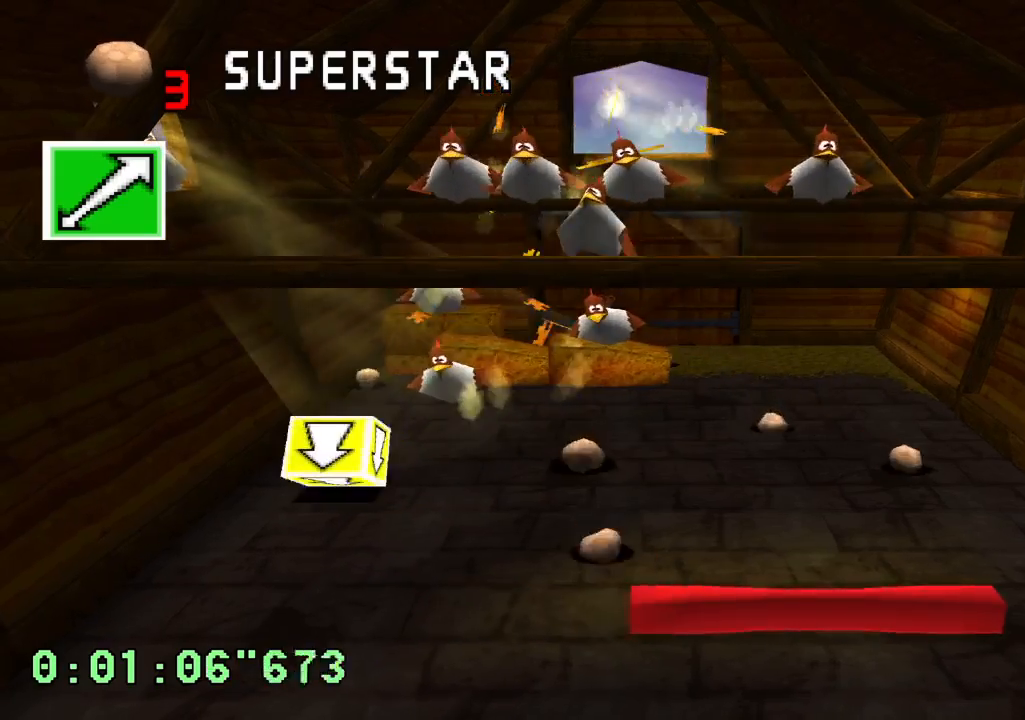
{"dt_ms": 500, "buttons": ["DPAD_RIGHT"], "left_stick": "center", "right_stick": "center", "events": [[500, "DPAD_RIGHT", "down"]]}
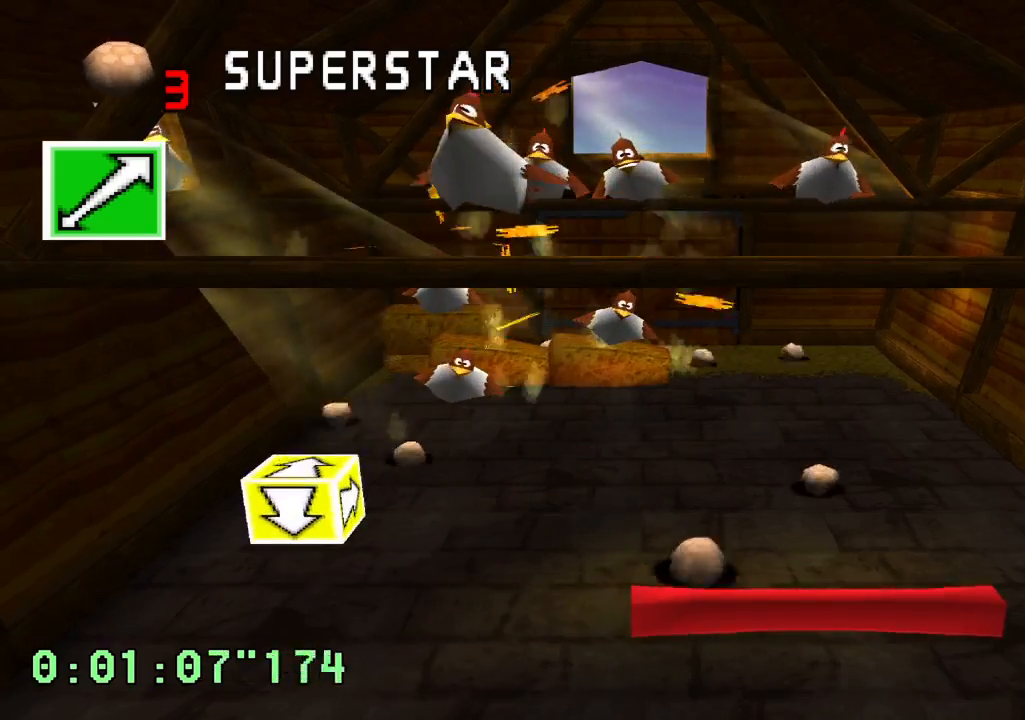
{"dt_ms": 500, "buttons": ["DPAD_LEFT"], "left_stick": "center", "right_stick": "center", "events": [[250, "DPAD_RIGHT", "up"], [383, "DPAD_LEFT", "down"]]}
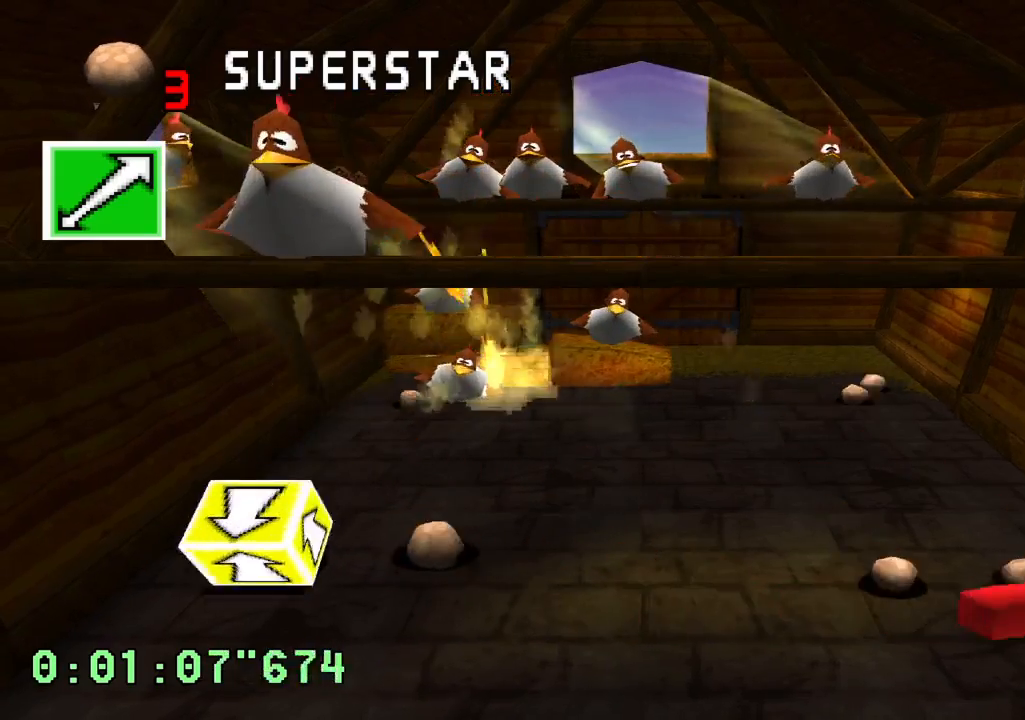
{"dt_ms": 500, "buttons": [], "left_stick": "center", "right_stick": "center", "events": [[483, "DPAD_LEFT", "up"]]}
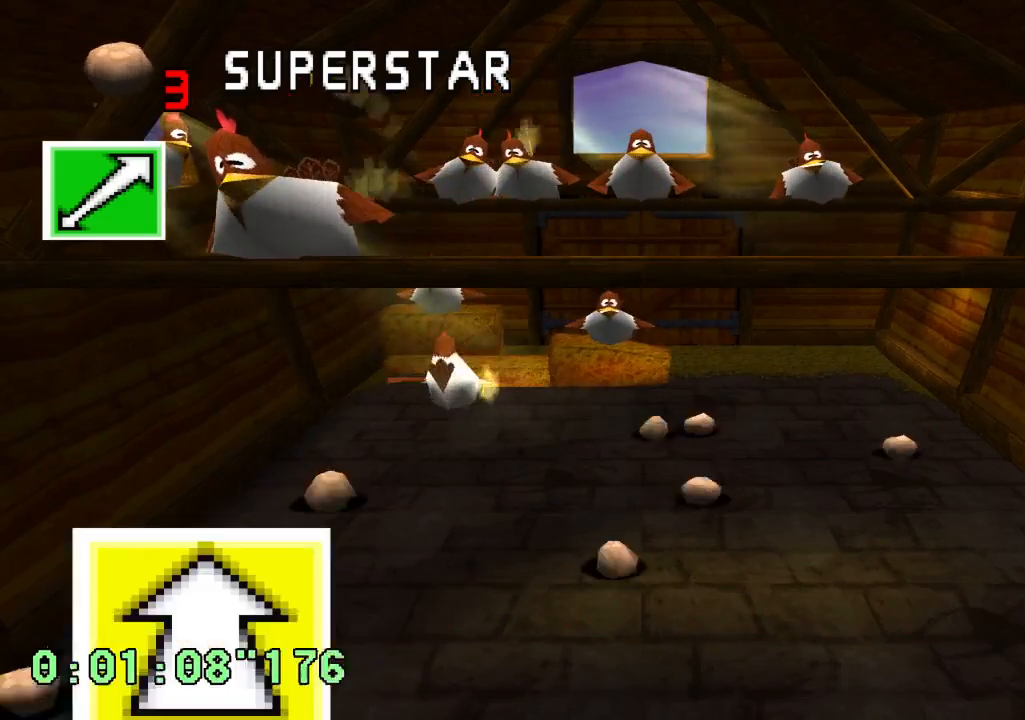
{"dt_ms": 500, "buttons": [], "left_stick": "center", "right_stick": "center", "events": [[67, "DPAD_RIGHT", "down"], [333, "DPAD_RIGHT", "up"]]}
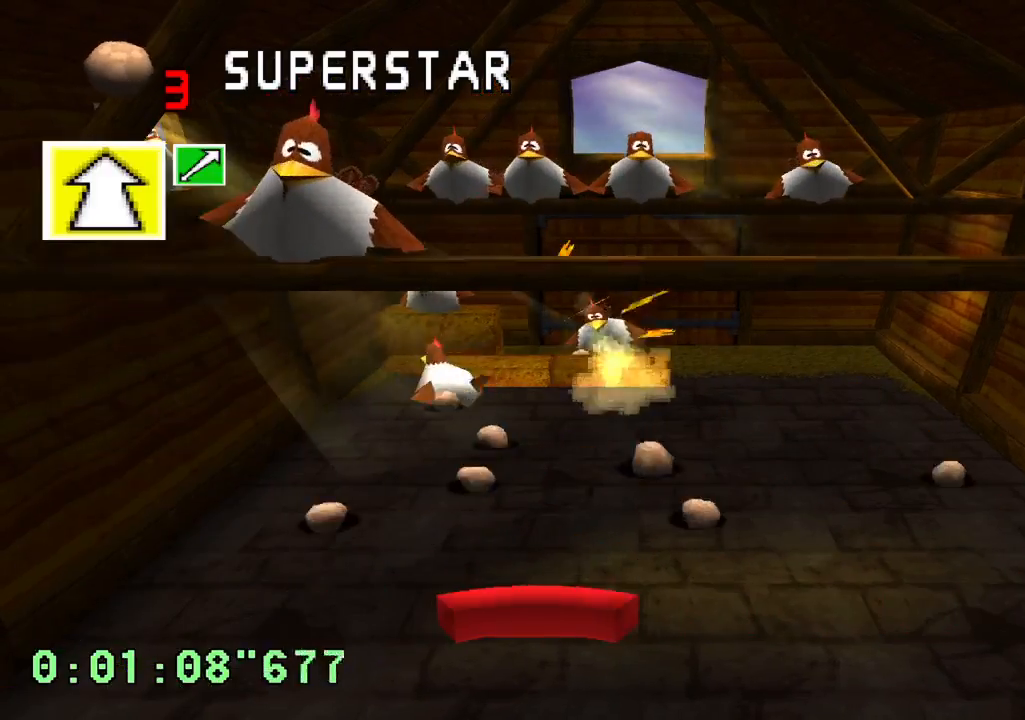
{"dt_ms": 500, "buttons": ["DPAD_LEFT"], "left_stick": "center", "right_stick": "center", "events": [[50, "DPAD_RIGHT", "down"], [100, "CIRCLE", "down"], [167, "DPAD_RIGHT", "up"], [200, "CIRCLE", "up"], [250, "DPAD_LEFT", "down"], [267, "CROSS", "down"], [350, "CROSS", "up"]]}
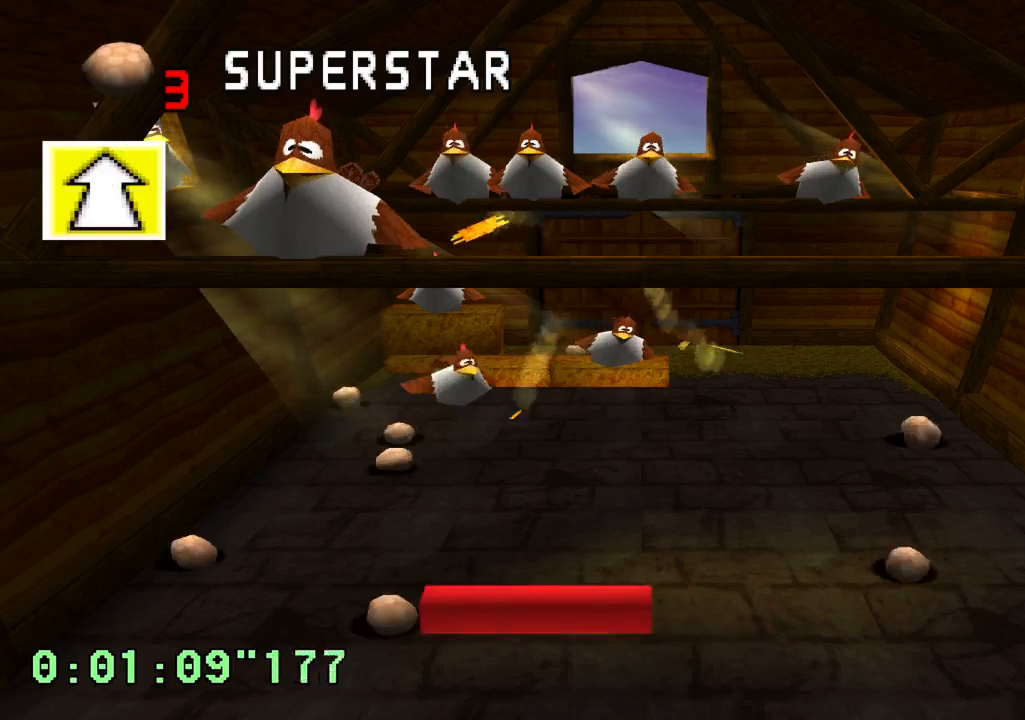
{"dt_ms": 500, "buttons": [], "left_stick": "center", "right_stick": "center", "events": [[117, "DPAD_LEFT", "up"], [167, "DPAD_RIGHT", "down"], [467, "DPAD_RIGHT", "up"]]}
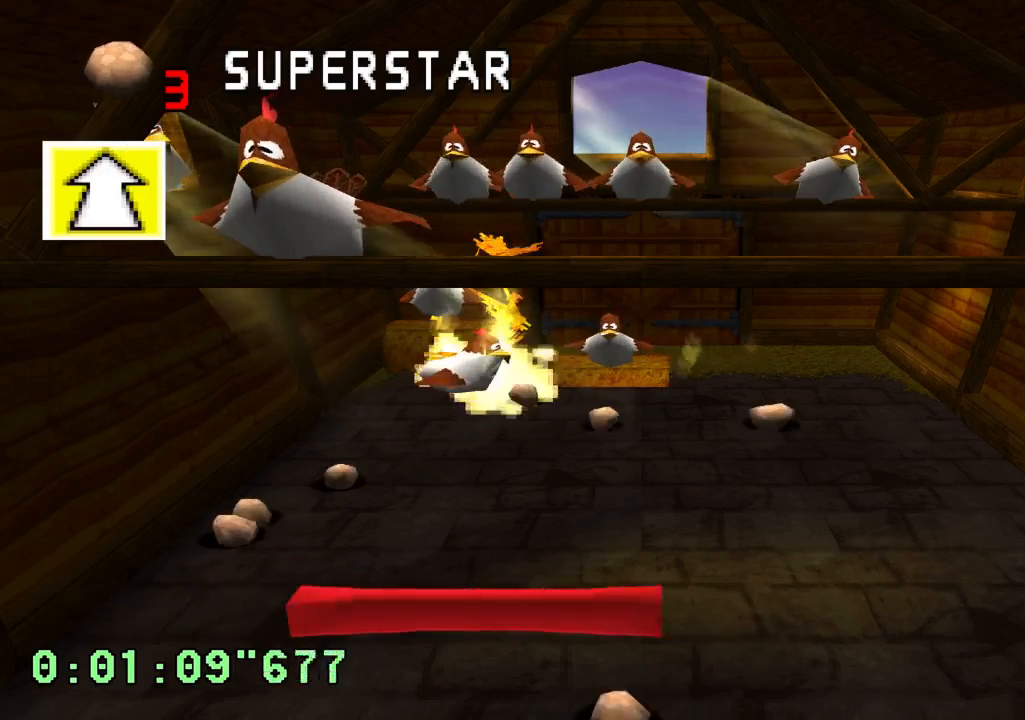
{"dt_ms": 500, "buttons": [], "left_stick": "center", "right_stick": "center", "events": [[83, "DPAD_LEFT", "down"], [433, "DPAD_LEFT", "up"]]}
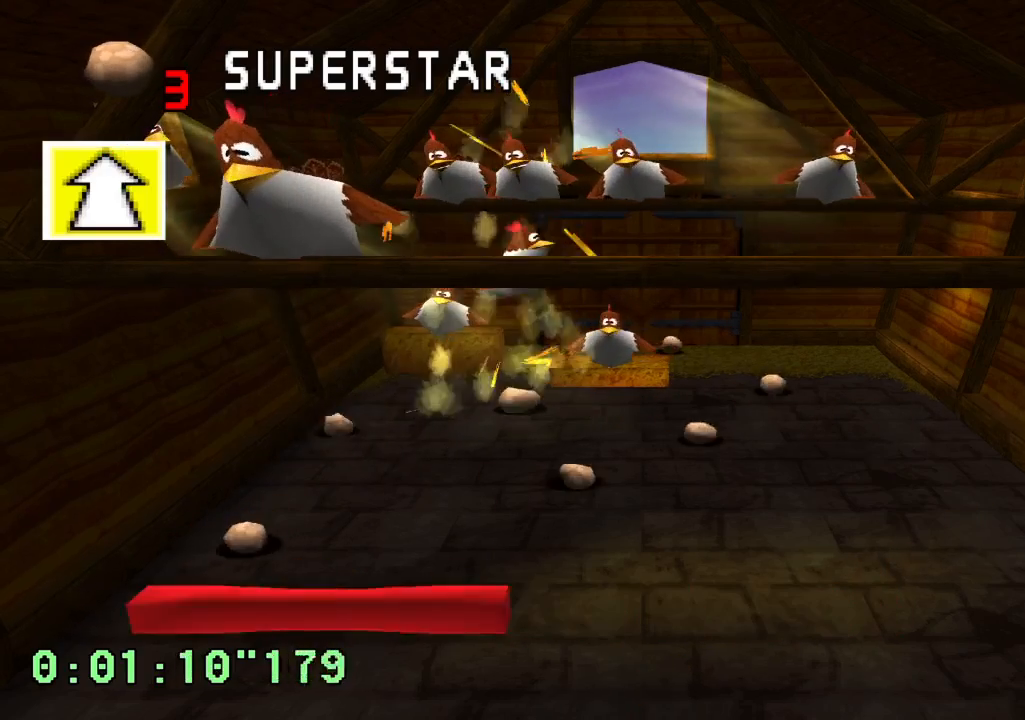
{"dt_ms": 500, "buttons": ["DPAD_RIGHT"], "left_stick": "center", "right_stick": "center", "events": [[333, "DPAD_RIGHT", "down"]]}
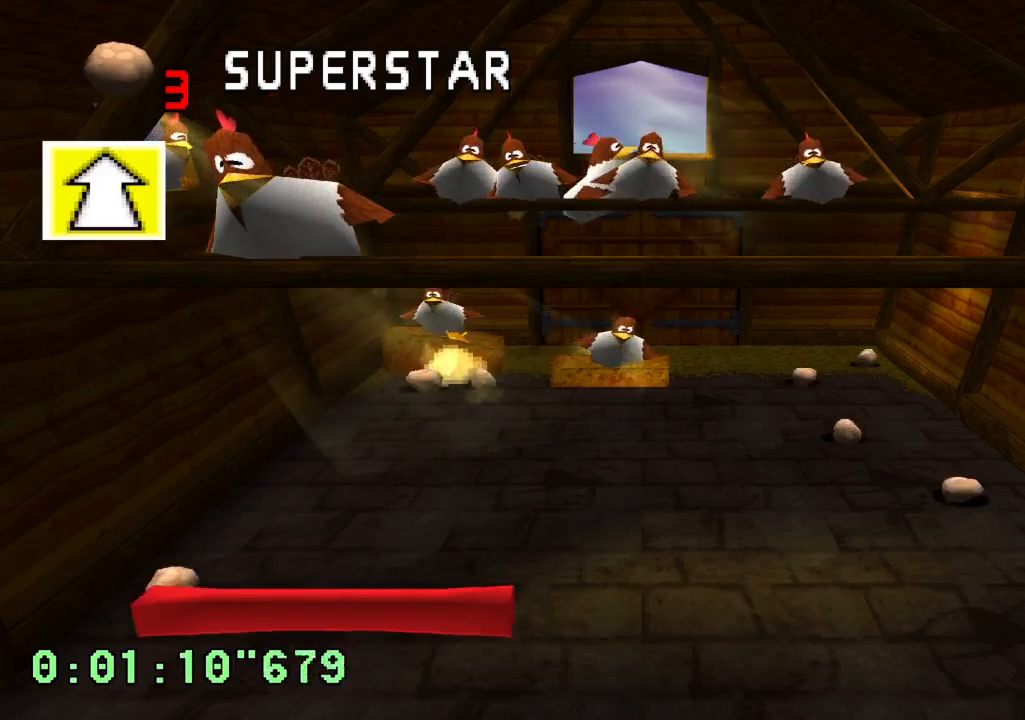
{"dt_ms": 500, "buttons": ["DPAD_LEFT"], "left_stick": "center", "right_stick": "center", "events": [[300, "DPAD_RIGHT", "up"], [400, "DPAD_LEFT", "down"]]}
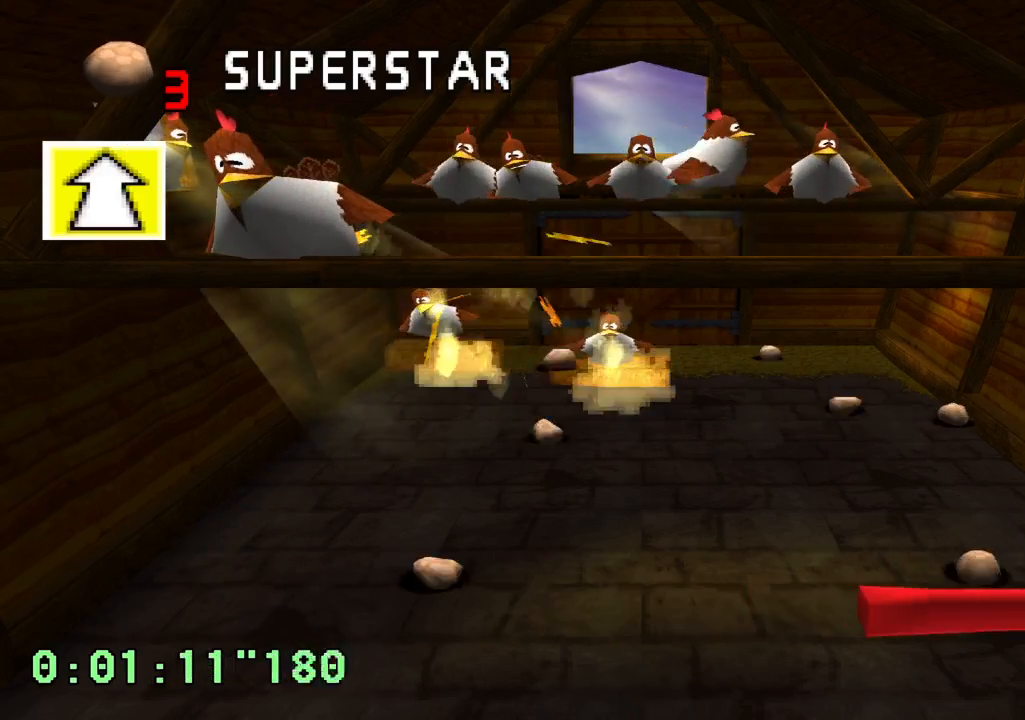
{"dt_ms": 500, "buttons": [], "left_stick": "center", "right_stick": "center", "events": [[150, "DPAD_LEFT", "up"]]}
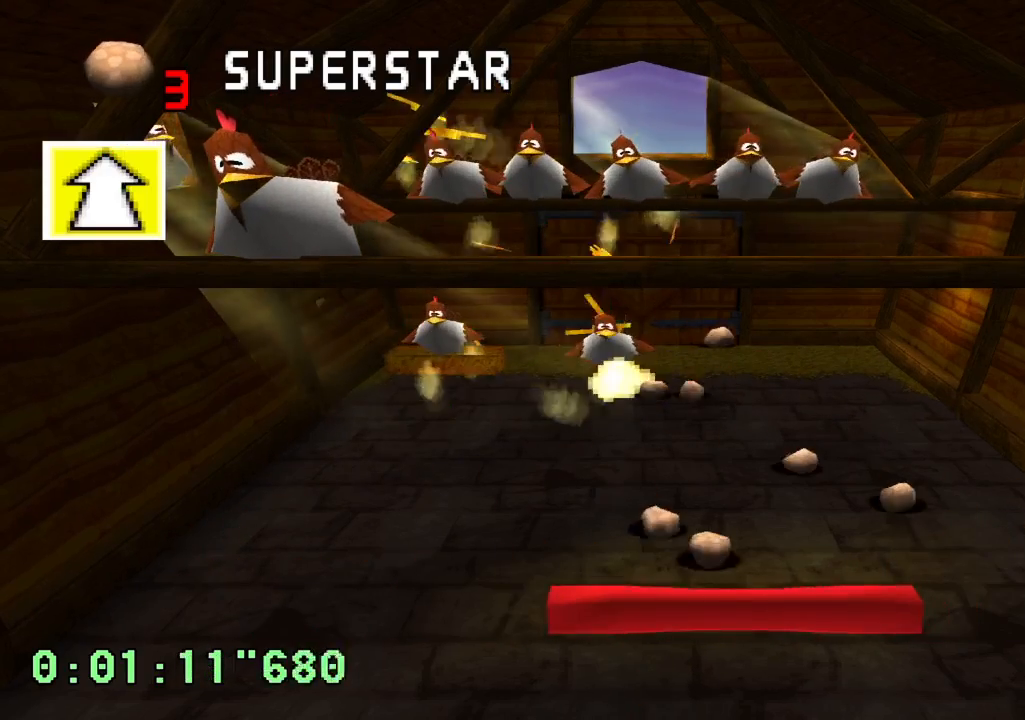
{"dt_ms": 500, "buttons": ["DPAD_LEFT"], "left_stick": "center", "right_stick": "center", "events": [[17, "DPAD_RIGHT", "down"], [117, "DPAD_RIGHT", "up"], [233, "DPAD_LEFT", "down"]]}
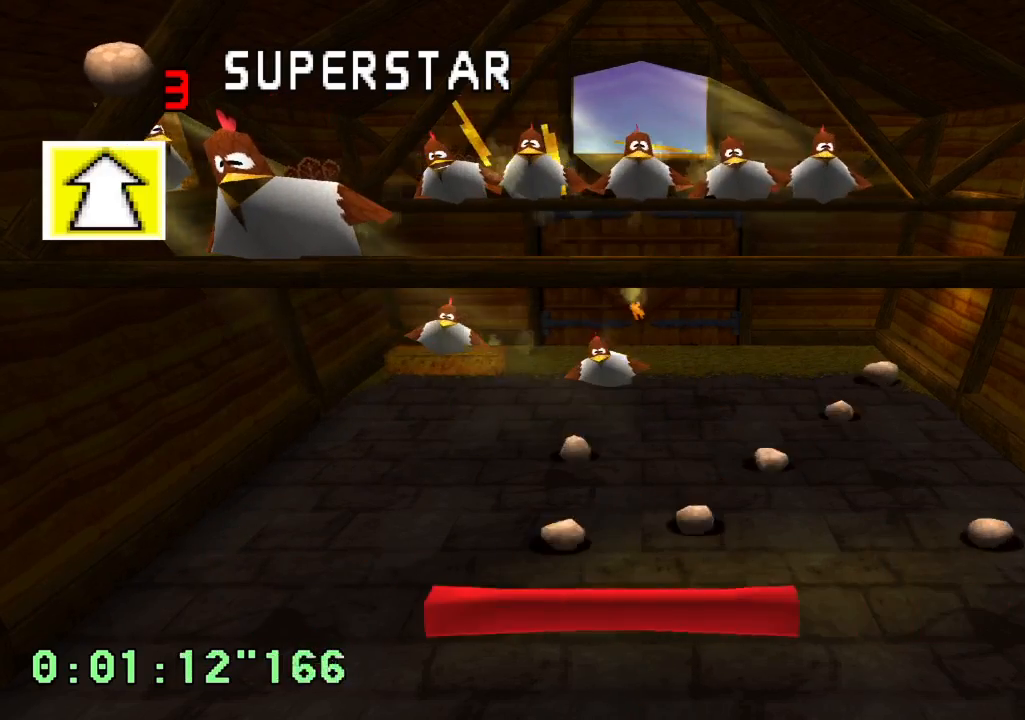
{"dt_ms": 500, "buttons": [], "left_stick": "center", "right_stick": "center", "events": [[17, "DPAD_LEFT", "up"], [117, "DPAD_LEFT", "down"], [250, "DPAD_LEFT", "up"], [300, "DPAD_RIGHT", "down"], [433, "DPAD_RIGHT", "up"]]}
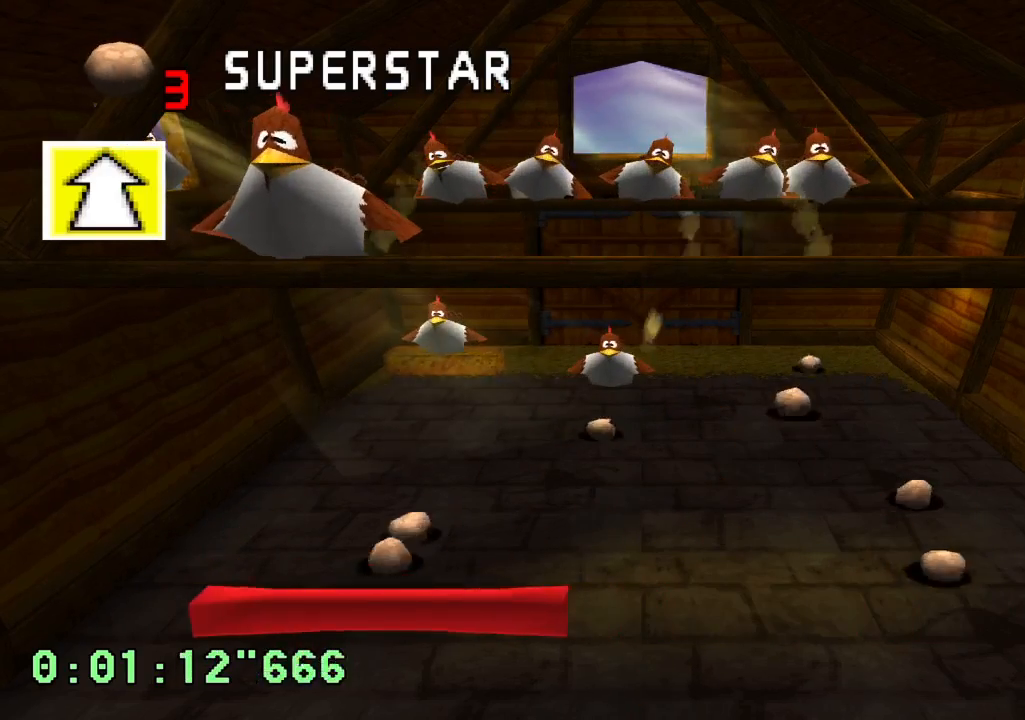
{"dt_ms": 500, "buttons": [], "left_stick": "center", "right_stick": "center", "events": [[133, "DPAD_LEFT", "down"], [283, "DPAD_LEFT", "up"], [383, "DPAD_RIGHT", "down"], [500, "DPAD_RIGHT", "up"]]}
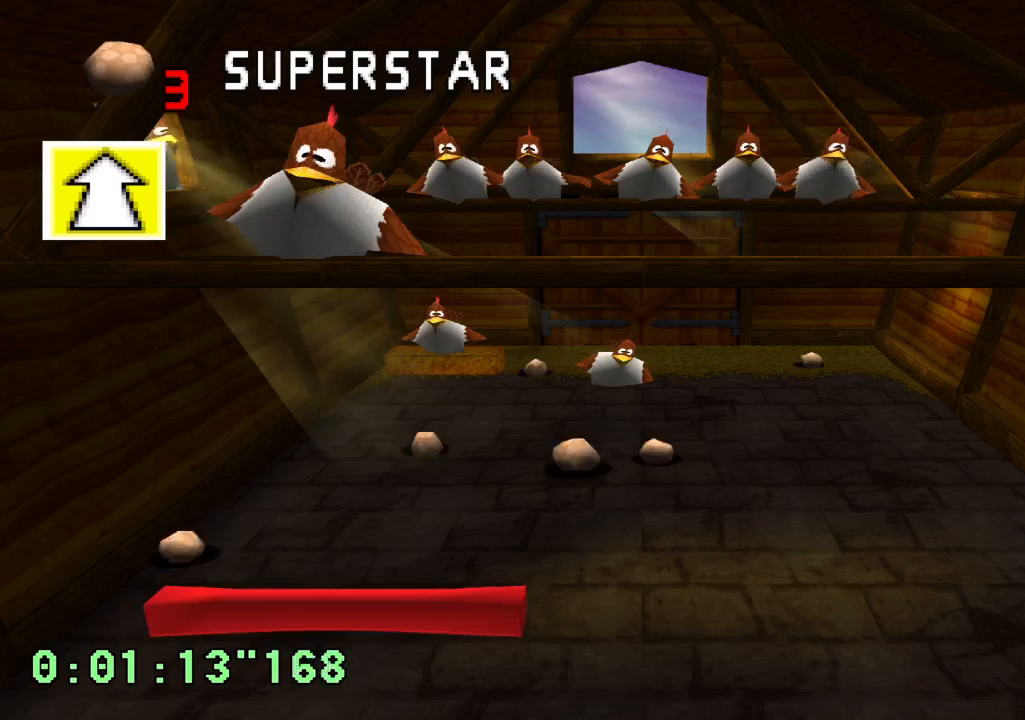
{"dt_ms": 500, "buttons": ["DPAD_LEFT"], "left_stick": "center", "right_stick": "center", "events": [[333, "DPAD_LEFT", "down"]]}
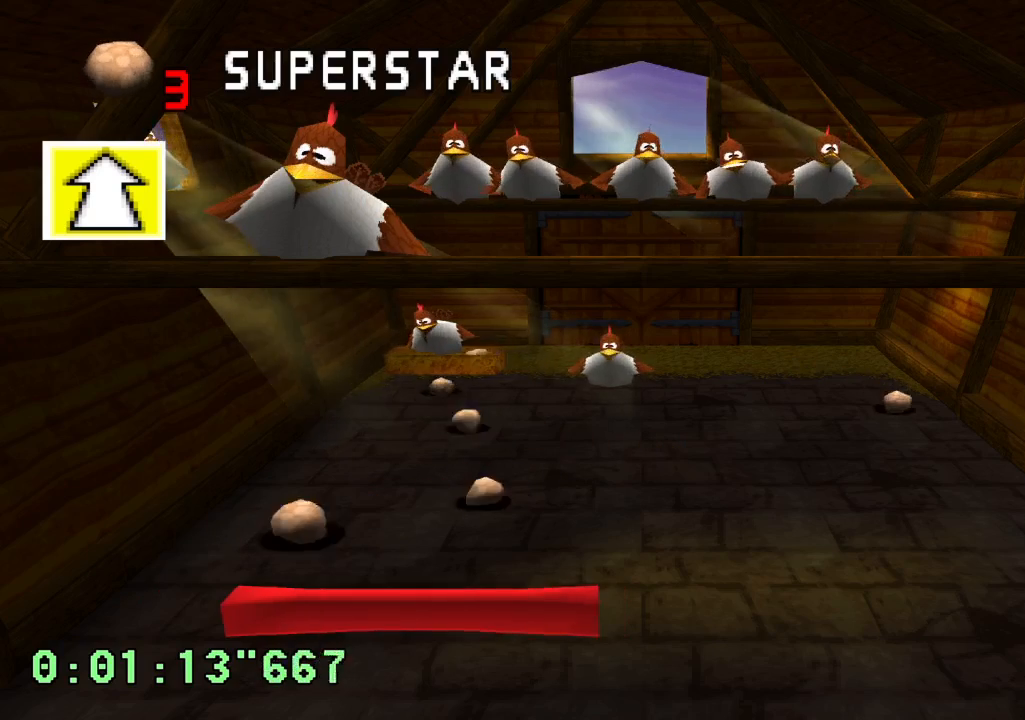
{"dt_ms": 500, "buttons": [], "left_stick": "center", "right_stick": "center", "events": [[50, "DPAD_LEFT", "up"], [183, "DPAD_RIGHT", "down"], [450, "DPAD_RIGHT", "up"]]}
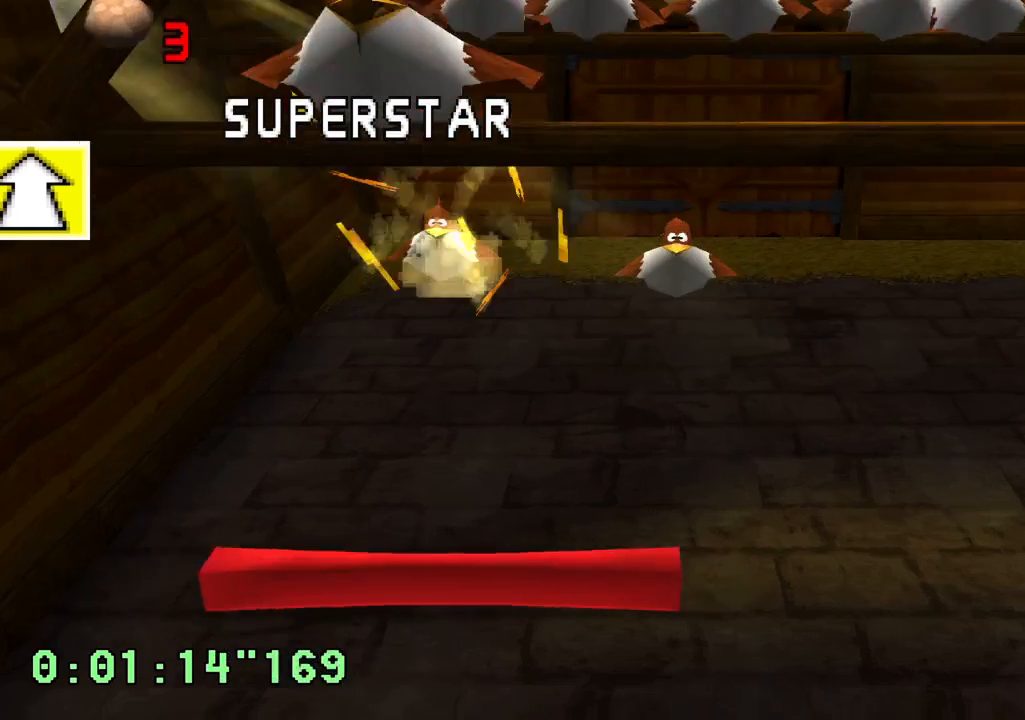
{"dt_ms": 500, "buttons": [], "left_stick": "center", "right_stick": "center", "events": []}
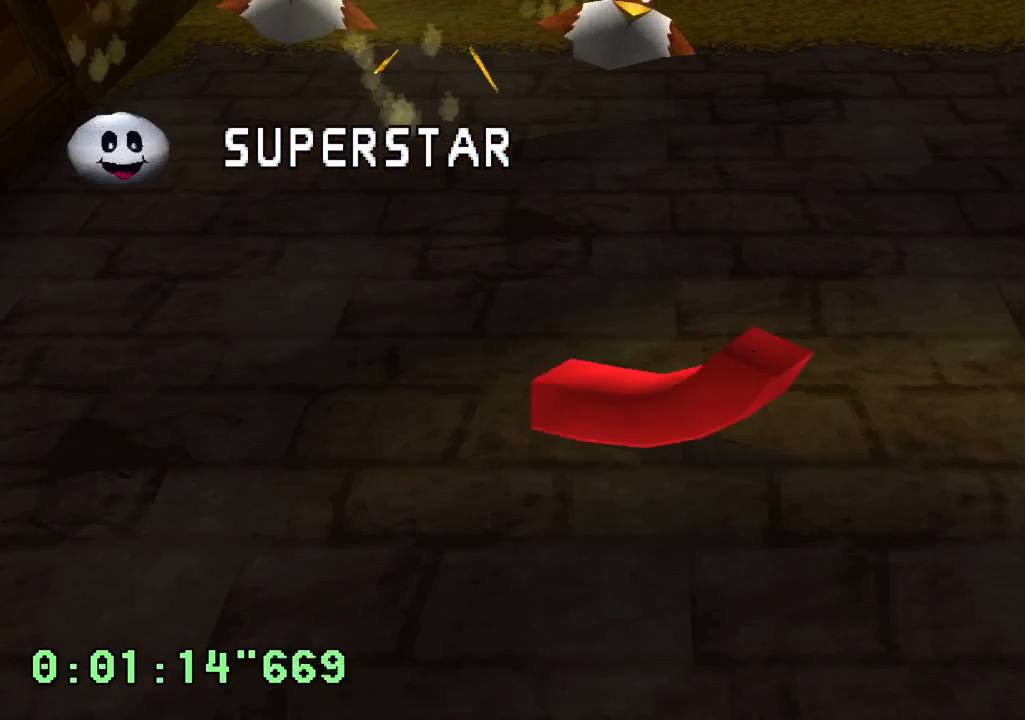
{"dt_ms": 500, "buttons": [], "left_stick": "center", "right_stick": "center", "events": []}
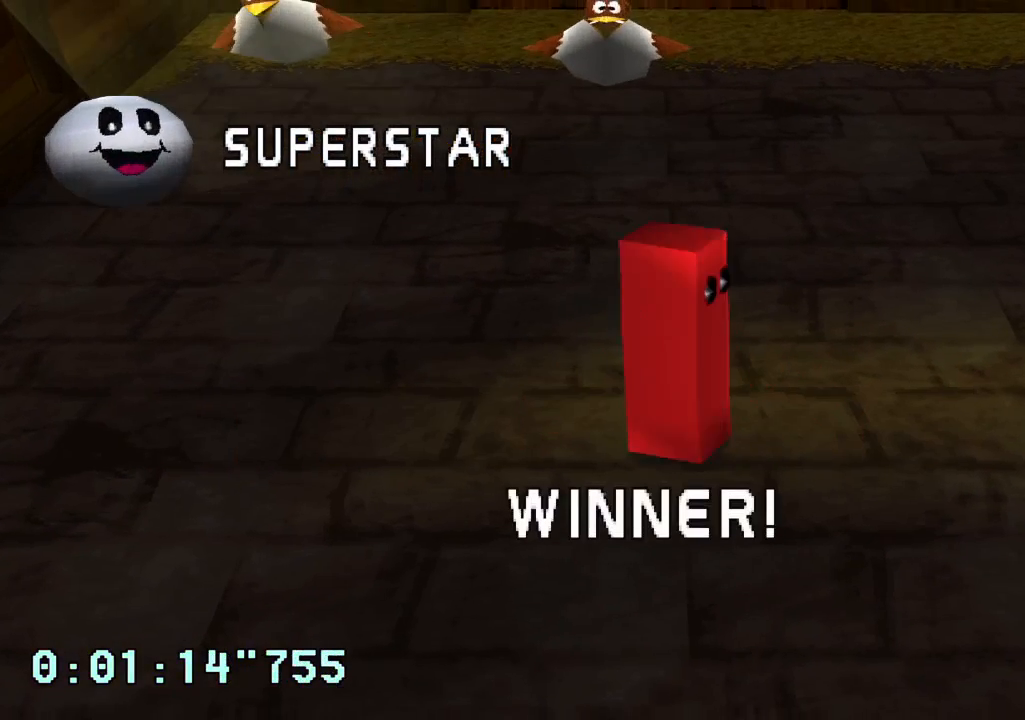
{"dt_ms": 500, "buttons": [], "left_stick": "center", "right_stick": "center", "events": []}
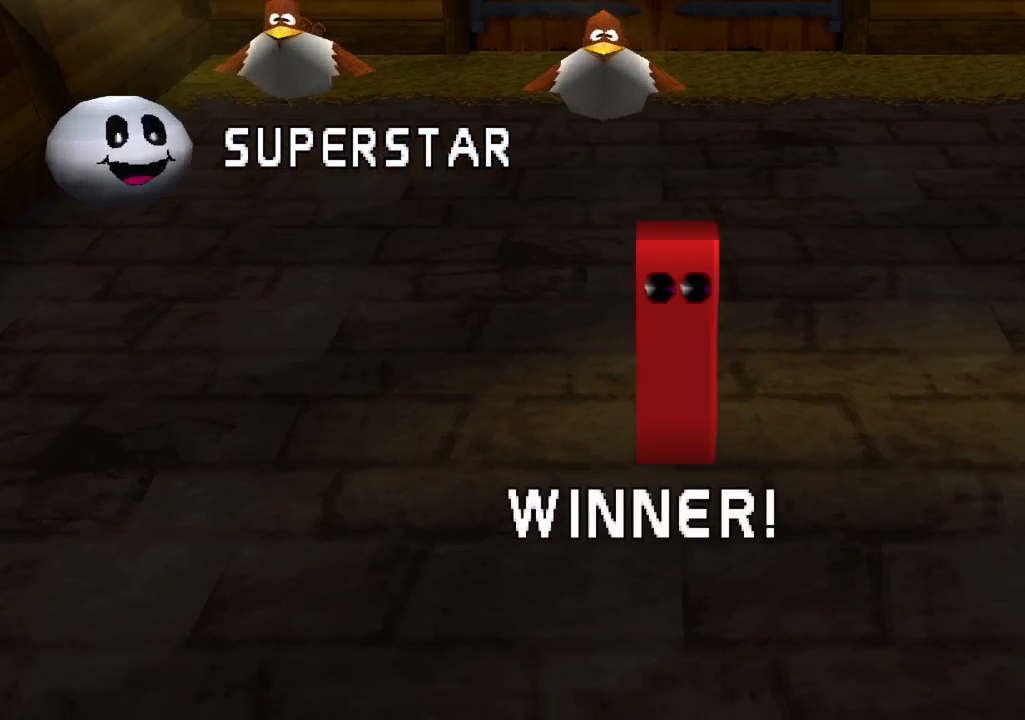
{"dt_ms": 500, "buttons": ["CROSS"], "left_stick": "center", "right_stick": "center", "events": [[467, "CROSS", "down"]]}
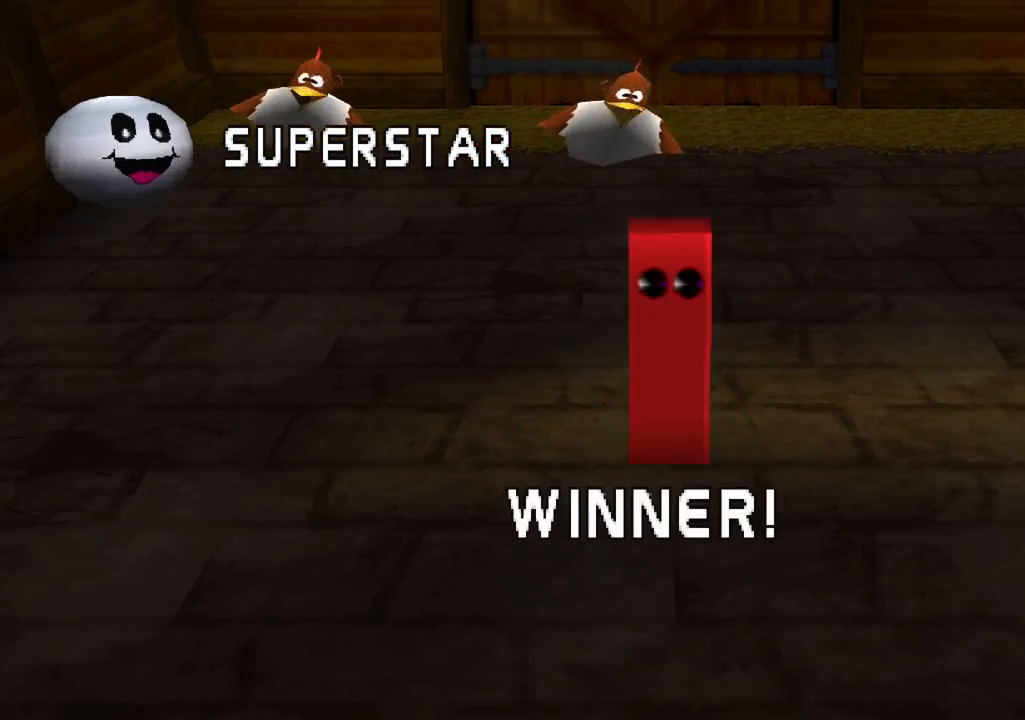
{"dt_ms": 500, "buttons": [], "left_stick": "center", "right_stick": "center", "events": [[83, "CROSS", "up"]]}
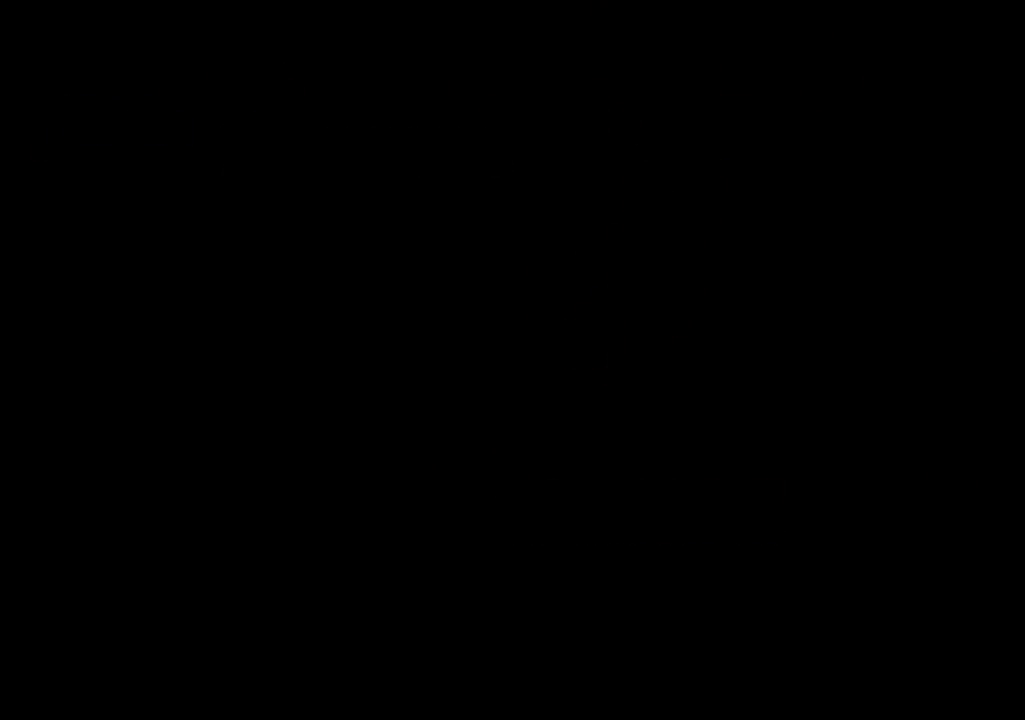
{"dt_ms": 500, "buttons": [], "left_stick": "center", "right_stick": "center", "events": []}
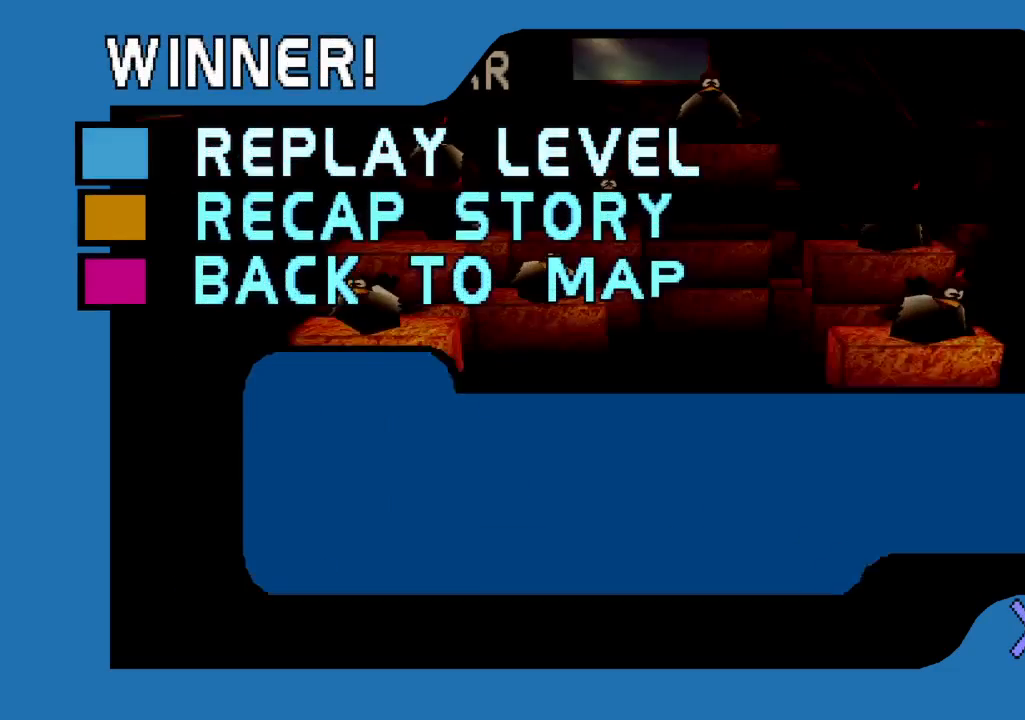
{"dt_ms": 1000, "buttons": [], "left_stick": "center", "right_stick": "center", "events": []}
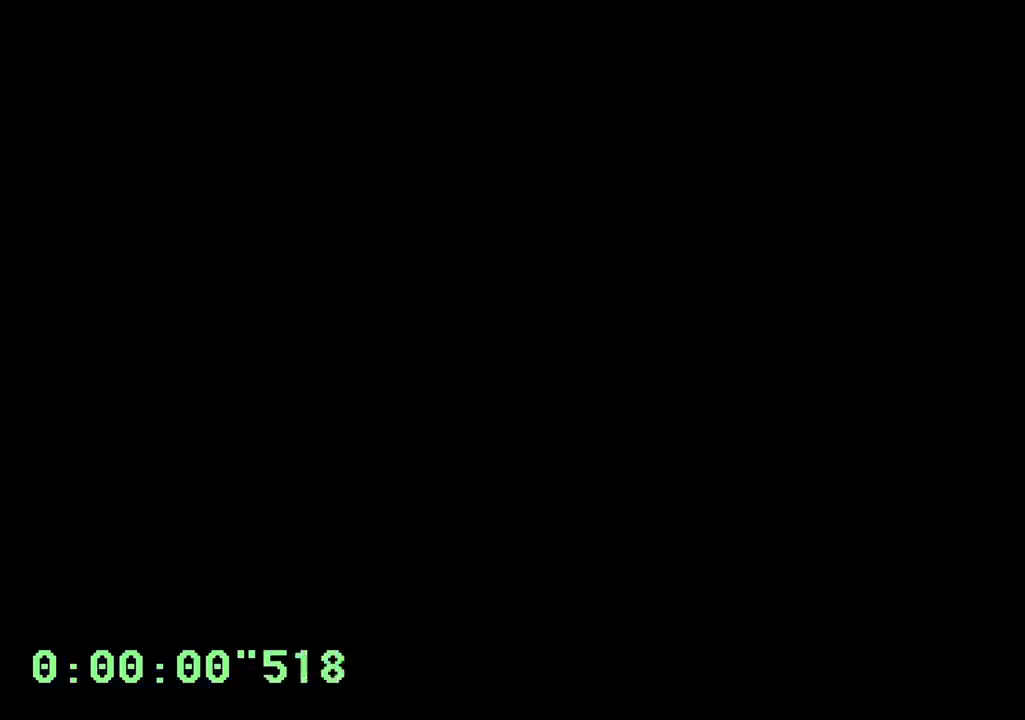
{"dt_ms": 500, "buttons": [], "left_stick": "center", "right_stick": "center", "events": []}
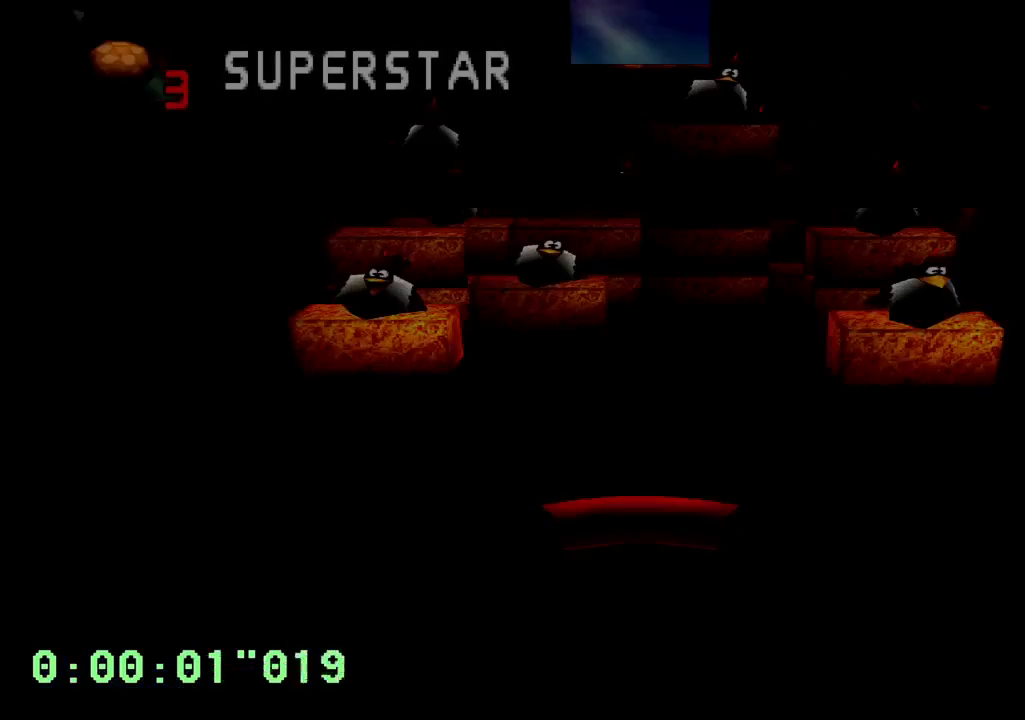
{"dt_ms": 500, "buttons": ["R2"], "left_stick": "center", "right_stick": "center", "events": [[17, "R2", "down"]]}
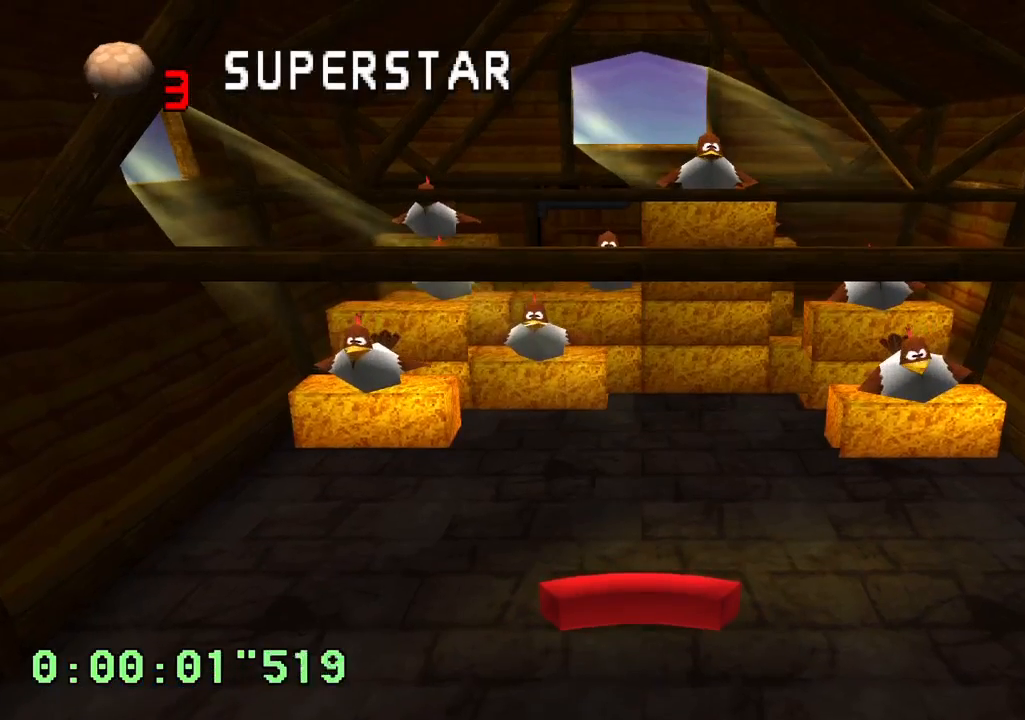
{"dt_ms": 500, "buttons": ["R2"], "left_stick": "center", "right_stick": "center", "events": [[250, "CROSS", "down"], [317, "CROSS", "up"]]}
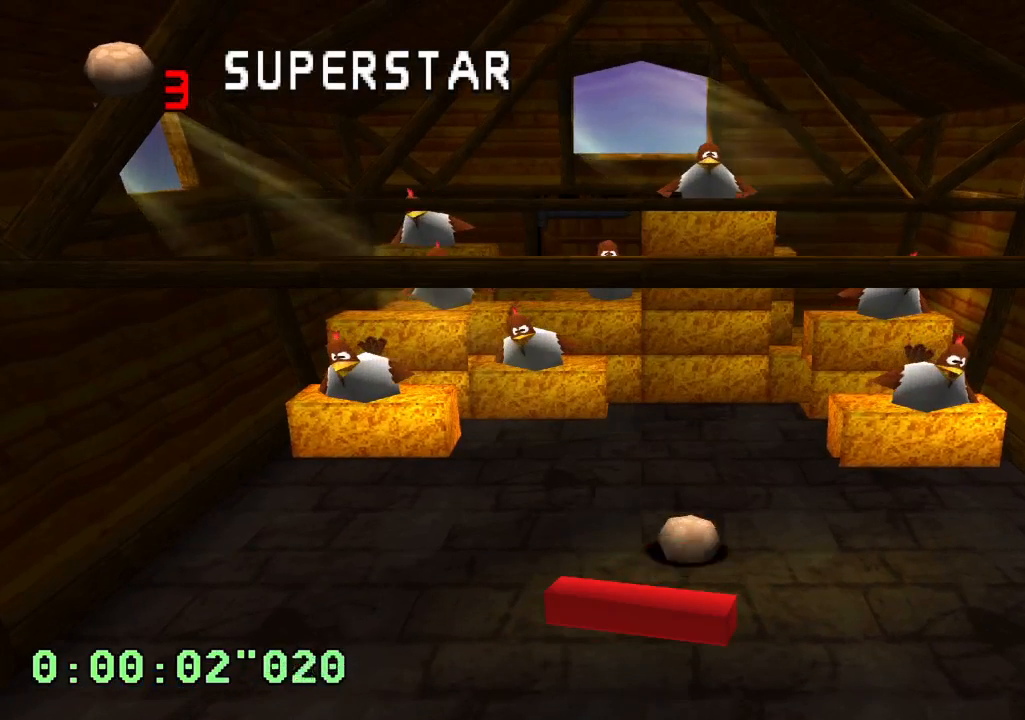
{"dt_ms": 500, "buttons": ["R2"], "left_stick": "center", "right_stick": "center", "events": []}
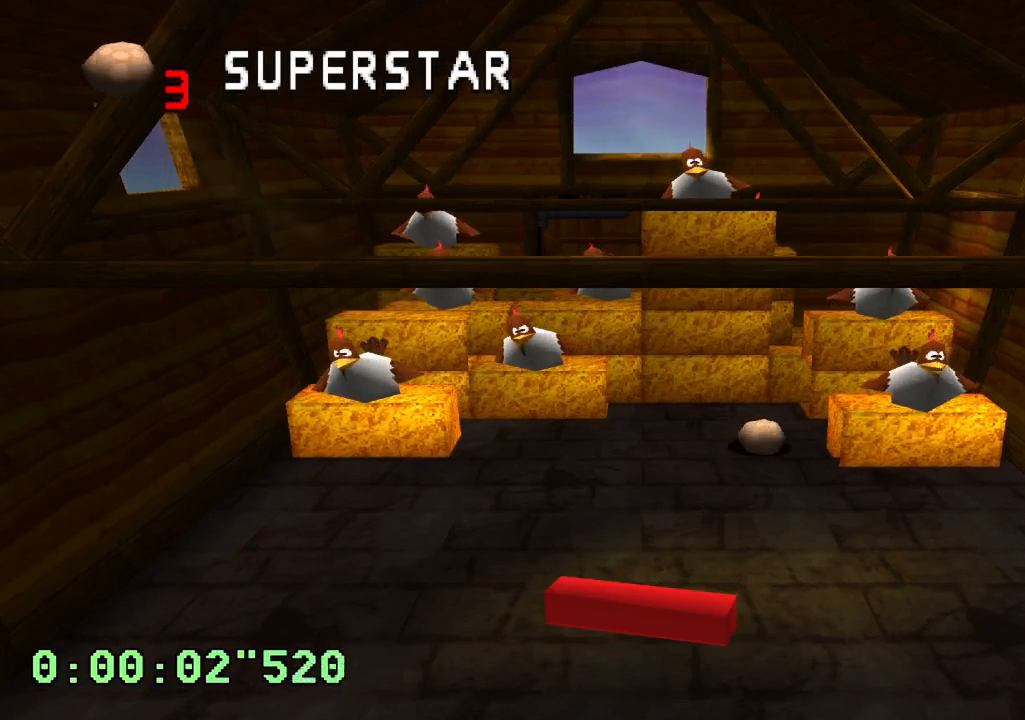
{"dt_ms": 500, "buttons": ["R2"], "left_stick": "center", "right_stick": "center", "events": []}